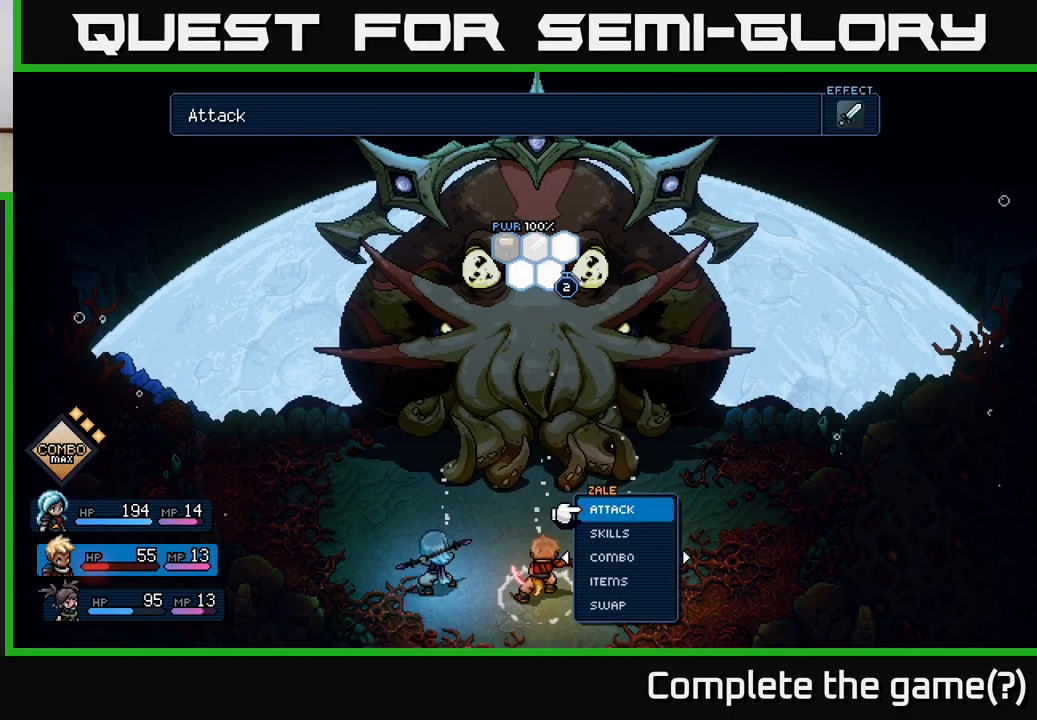
Gameplay with a controller (Xbox layout); each line is a JSON object with the inputs held at the frame after it. "events" lists button and stick changes between this image and that frame as [ms after this image, input, new state], when the widget could be followed in between. Not read: right_stick.
{"buttons": [], "left_stick": "center", "events": []}
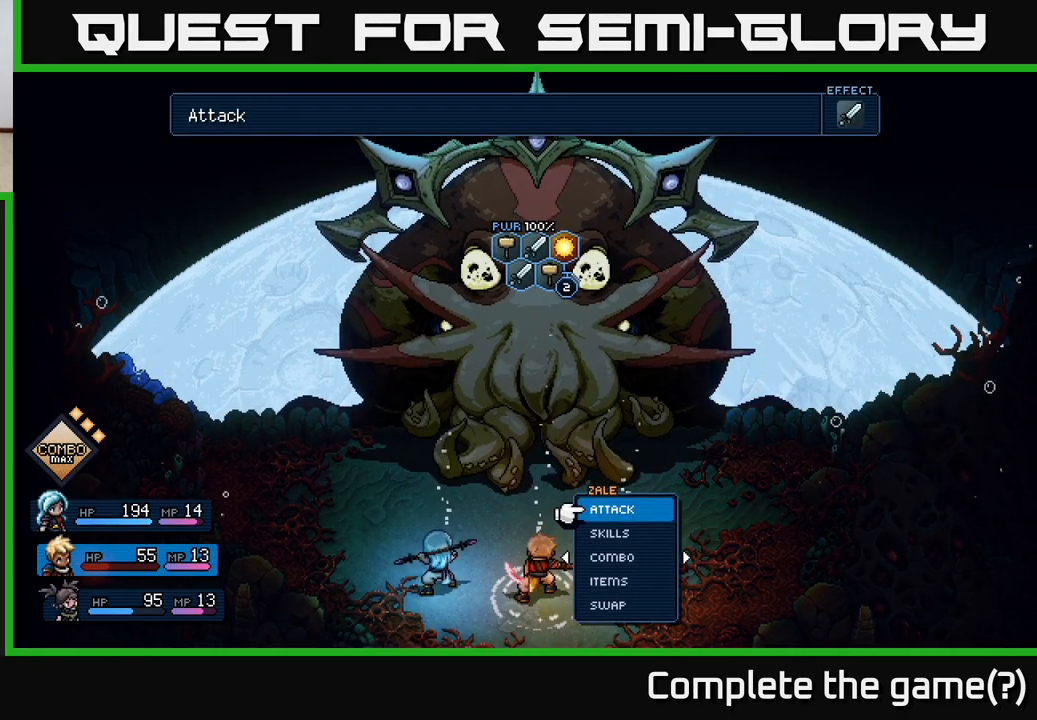
{"buttons": [], "left_stick": "center", "events": []}
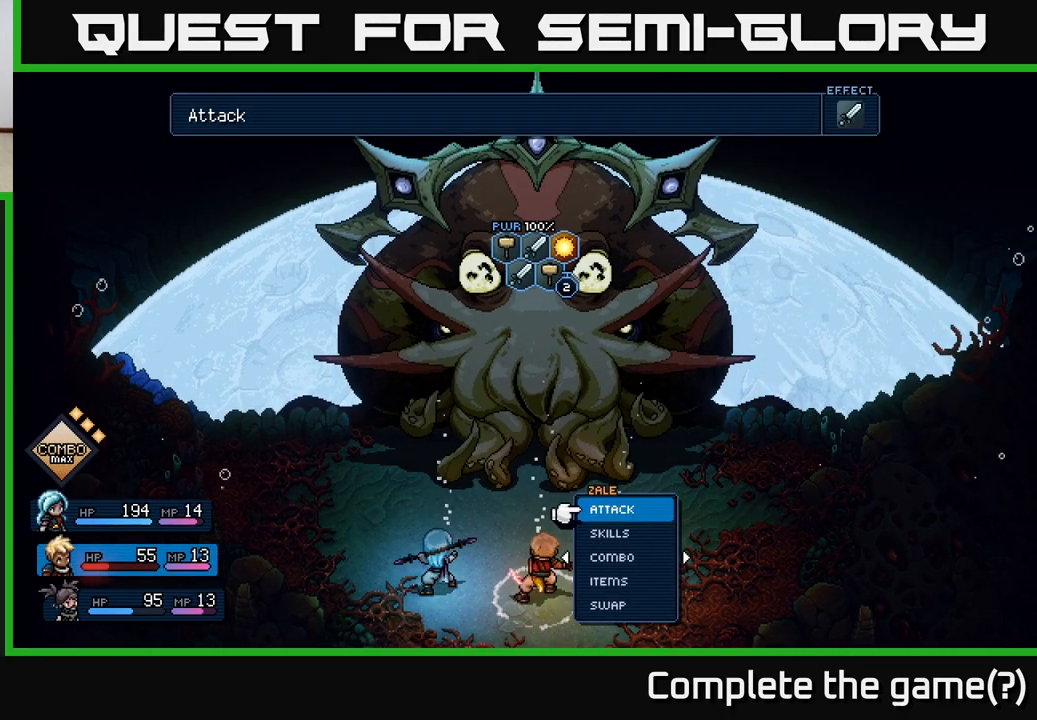
{"buttons": [], "left_stick": "center", "events": []}
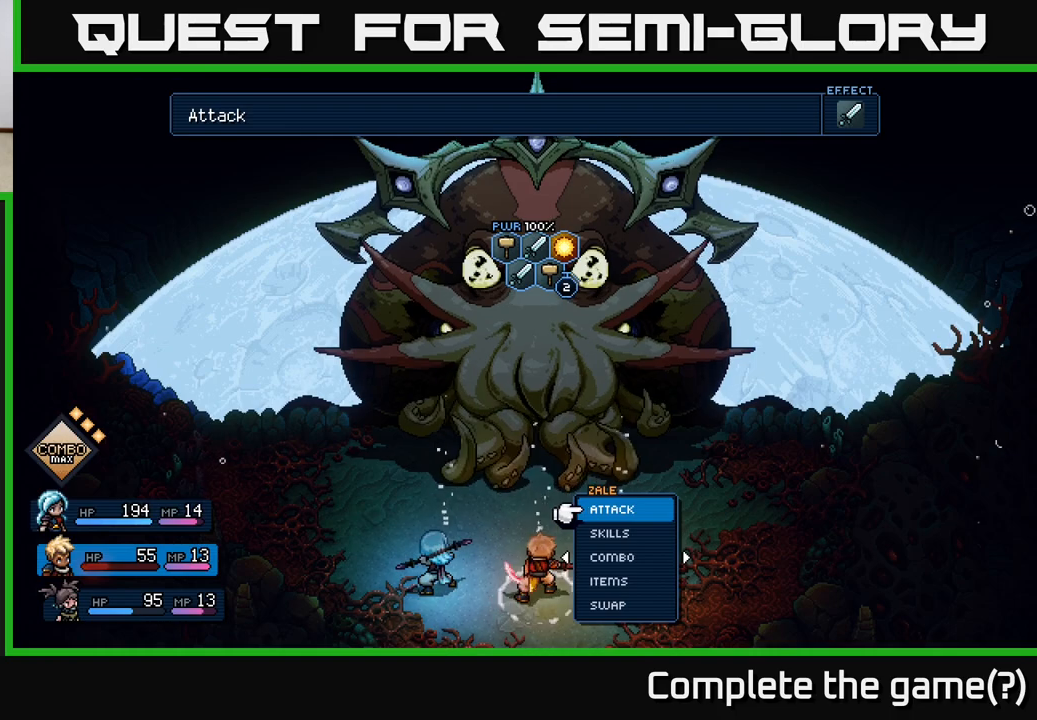
{"buttons": [], "left_stick": "center", "events": [[367, "DPAD_DOWN", "down"], [450, "DPAD_DOWN", "up"]]}
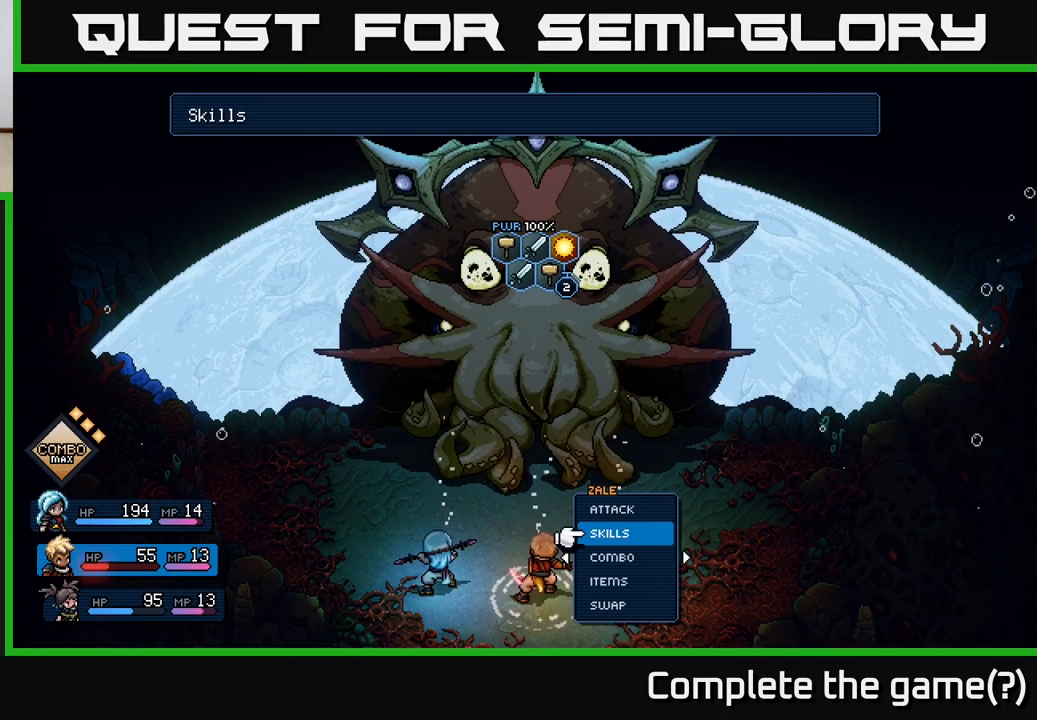
{"buttons": [], "left_stick": "center", "events": [[117, "DPAD_RIGHT", "down"], [233, "DPAD_RIGHT", "up"]]}
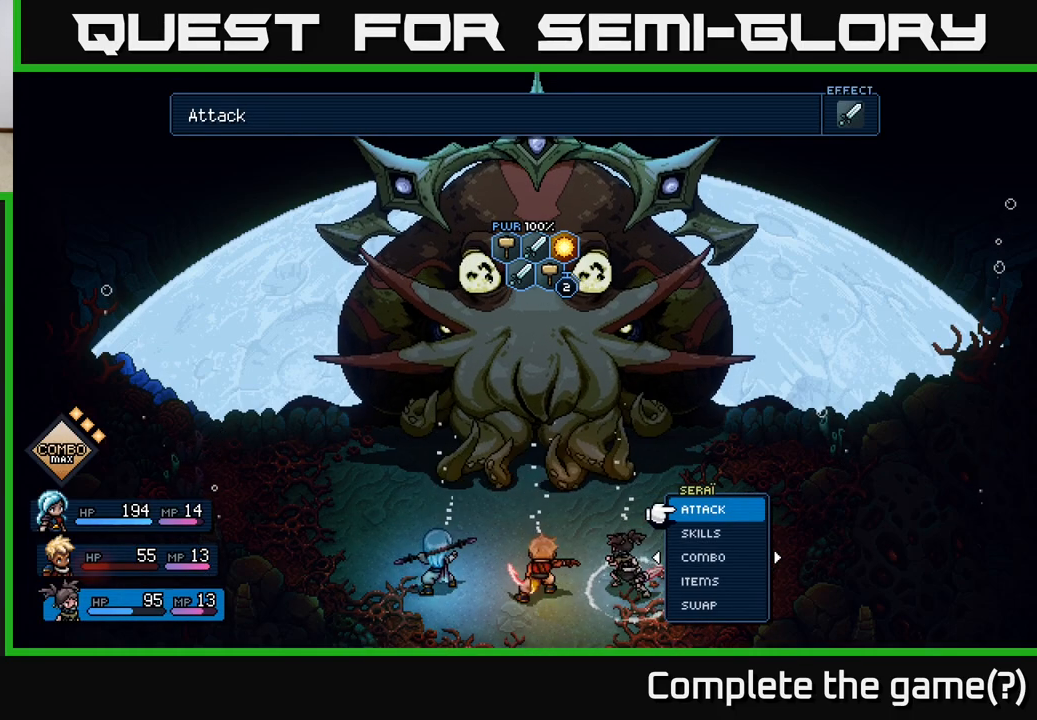
{"buttons": ["DPAD_DOWN"], "left_stick": "center", "events": [[450, "DPAD_DOWN", "down"]]}
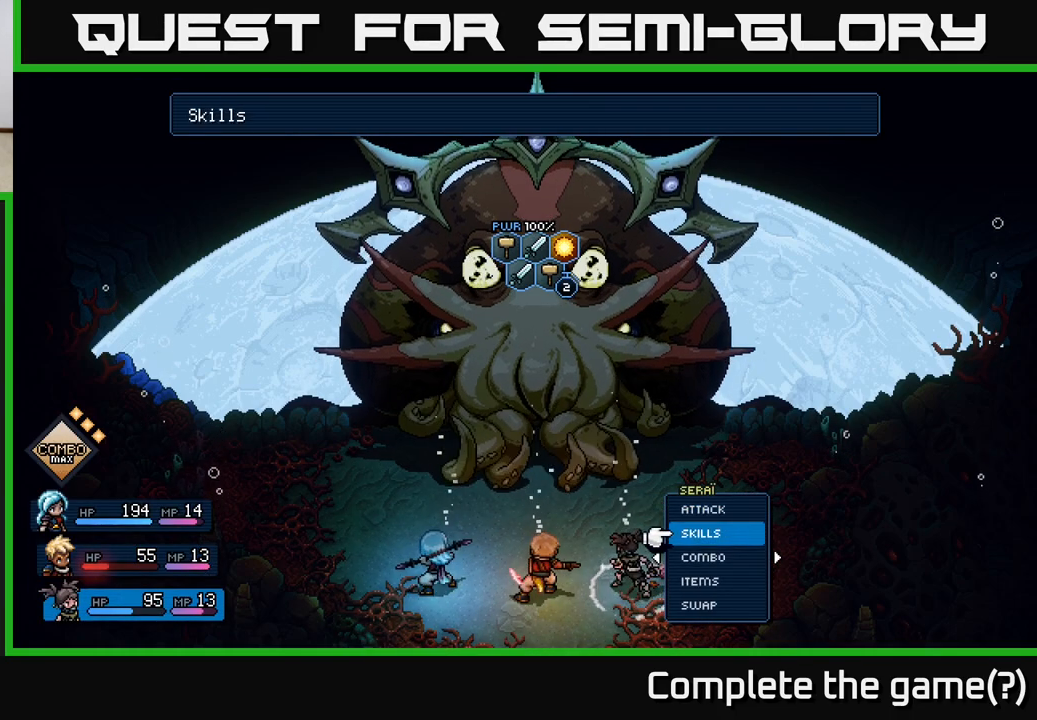
{"buttons": [], "left_stick": "center", "events": [[67, "DPAD_DOWN", "up"], [250, "A", "down"], [333, "A", "up"]]}
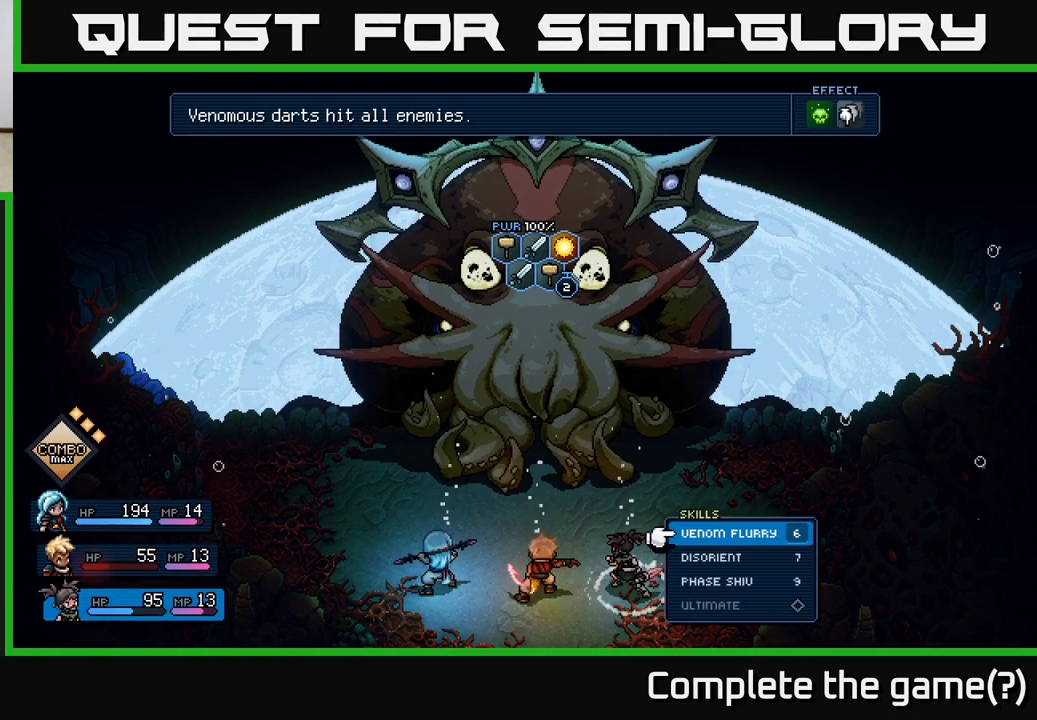
{"buttons": [], "left_stick": "center", "events": [[50, "DPAD_DOWN", "down"], [150, "DPAD_DOWN", "up"], [450, "A", "down"], [500, "A", "up"]]}
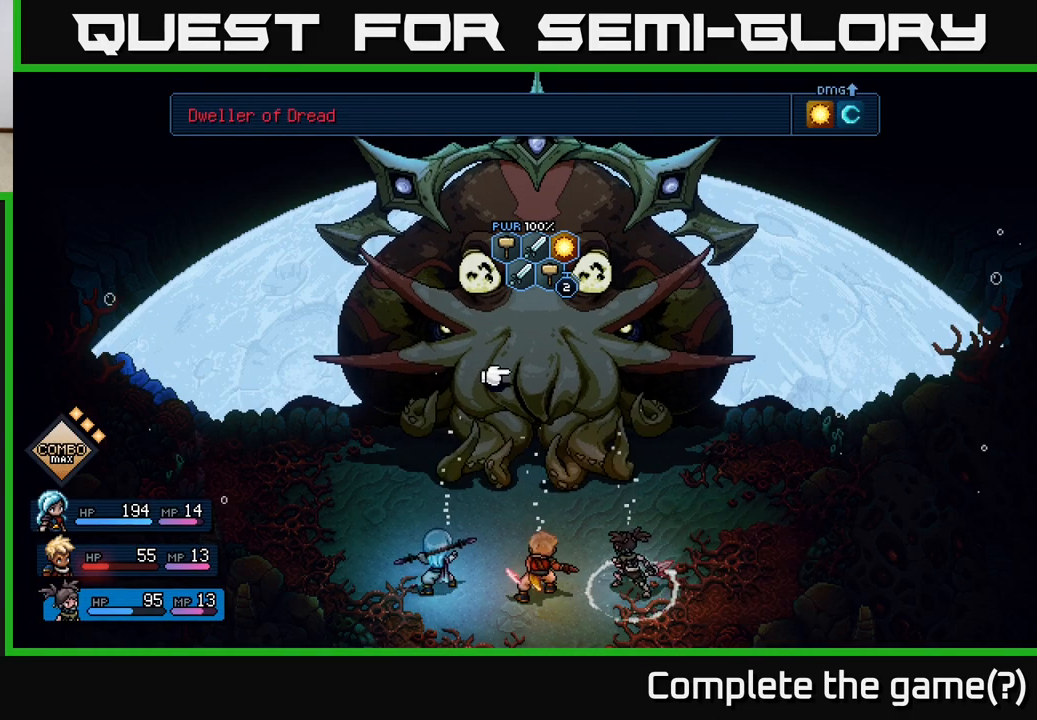
{"buttons": [], "left_stick": "center", "events": [[383, "A", "down"], [433, "A", "up"]]}
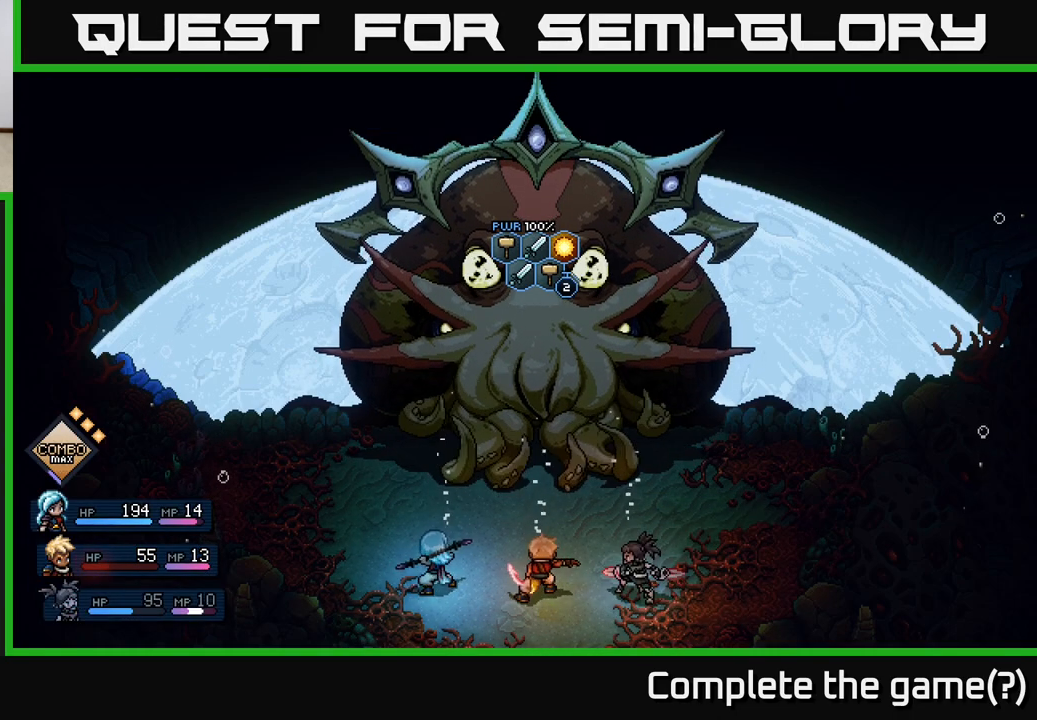
{"buttons": [], "left_stick": "center", "events": []}
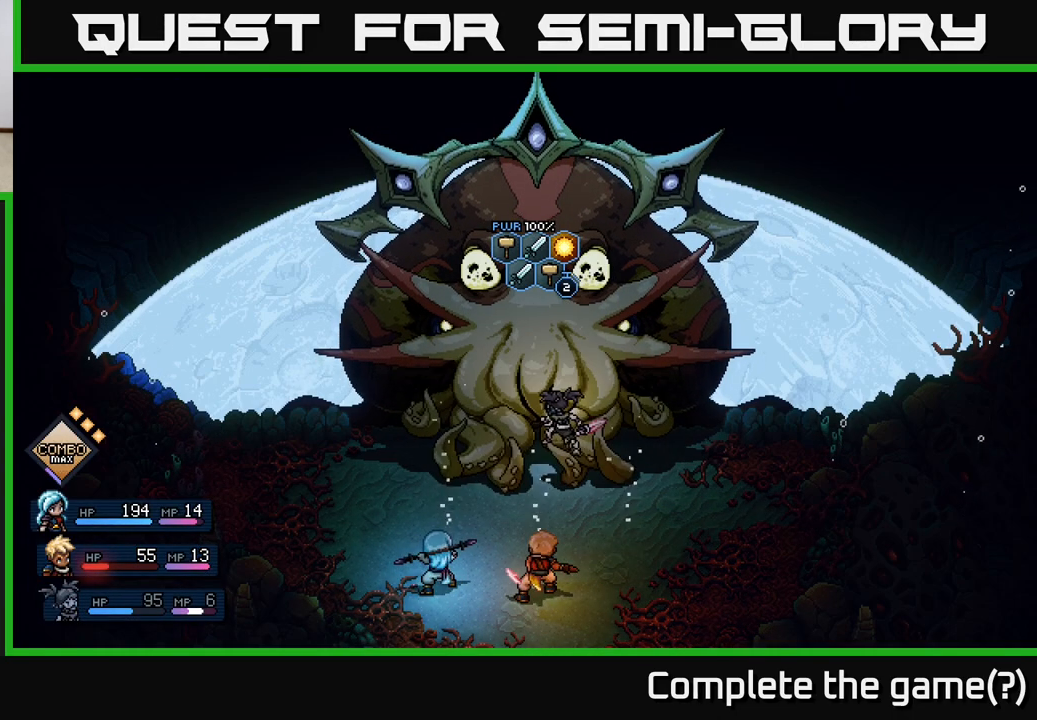
{"buttons": [], "left_stick": "center", "events": []}
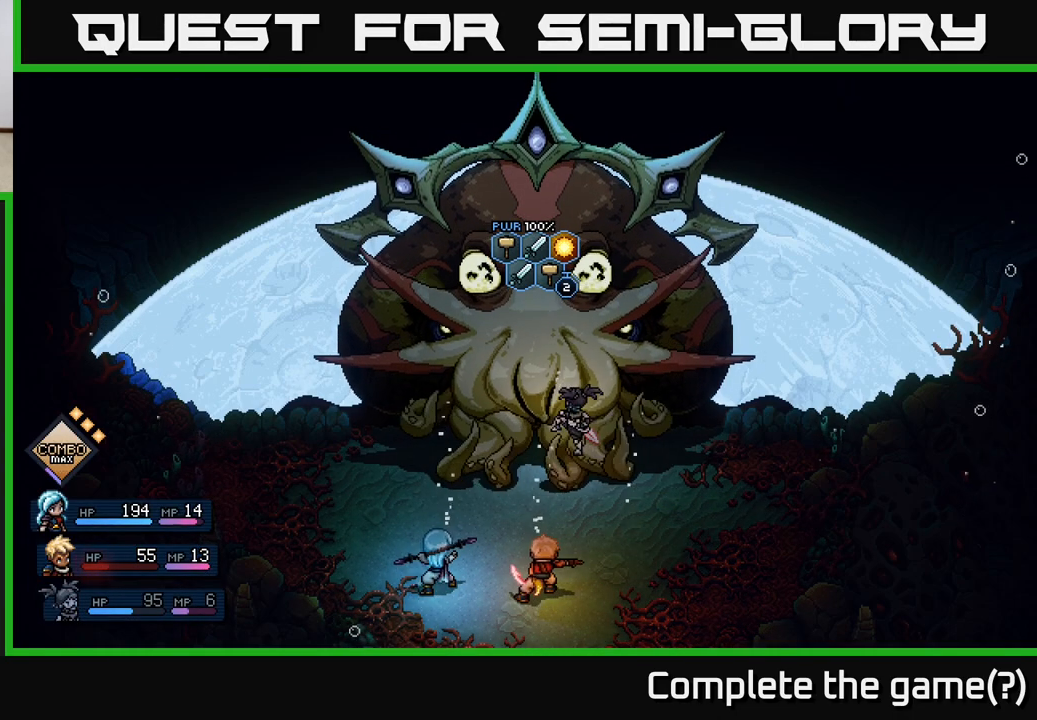
{"buttons": [], "left_stick": "center", "events": [[167, "A", "down"], [283, "A", "up"]]}
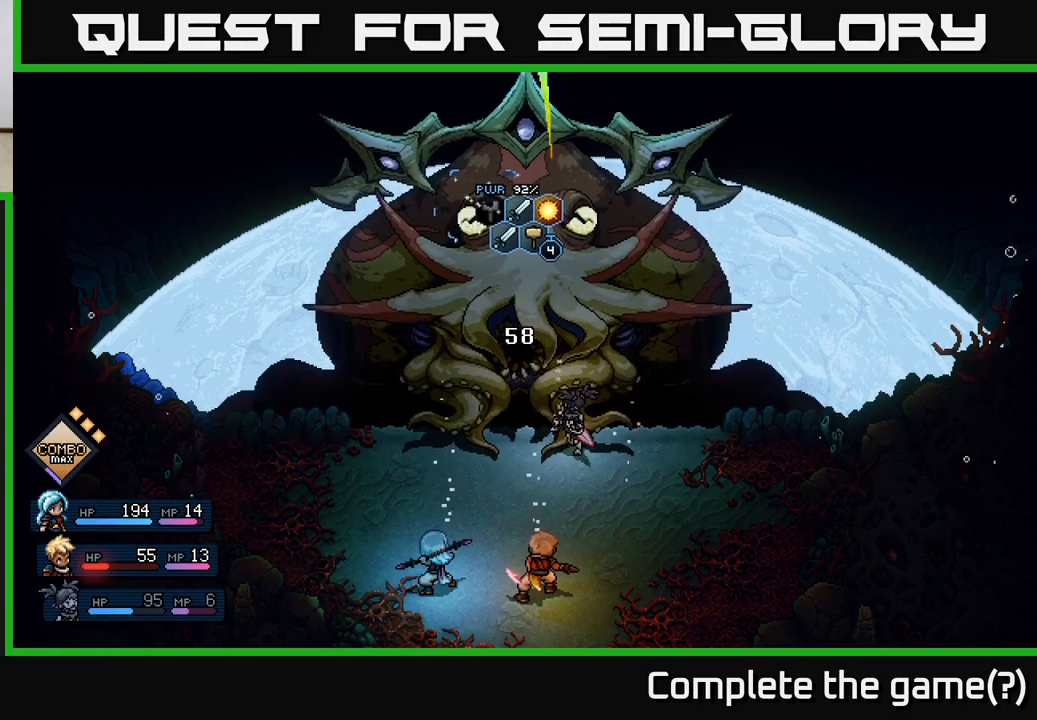
{"buttons": [], "left_stick": "center", "events": []}
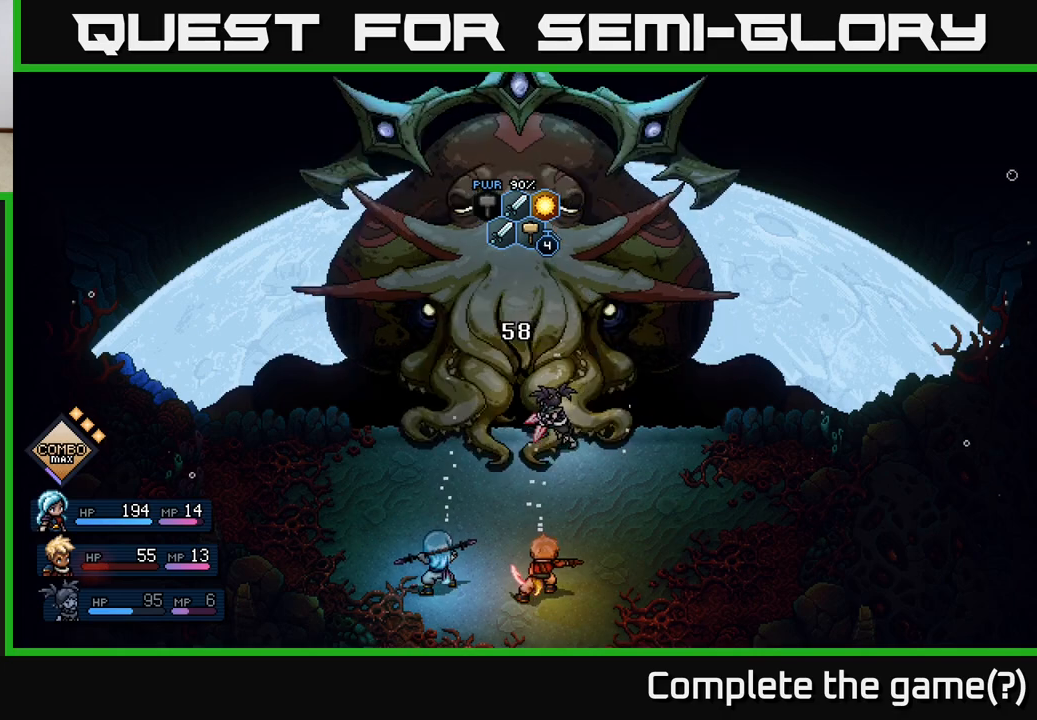
{"buttons": [], "left_stick": "center", "events": []}
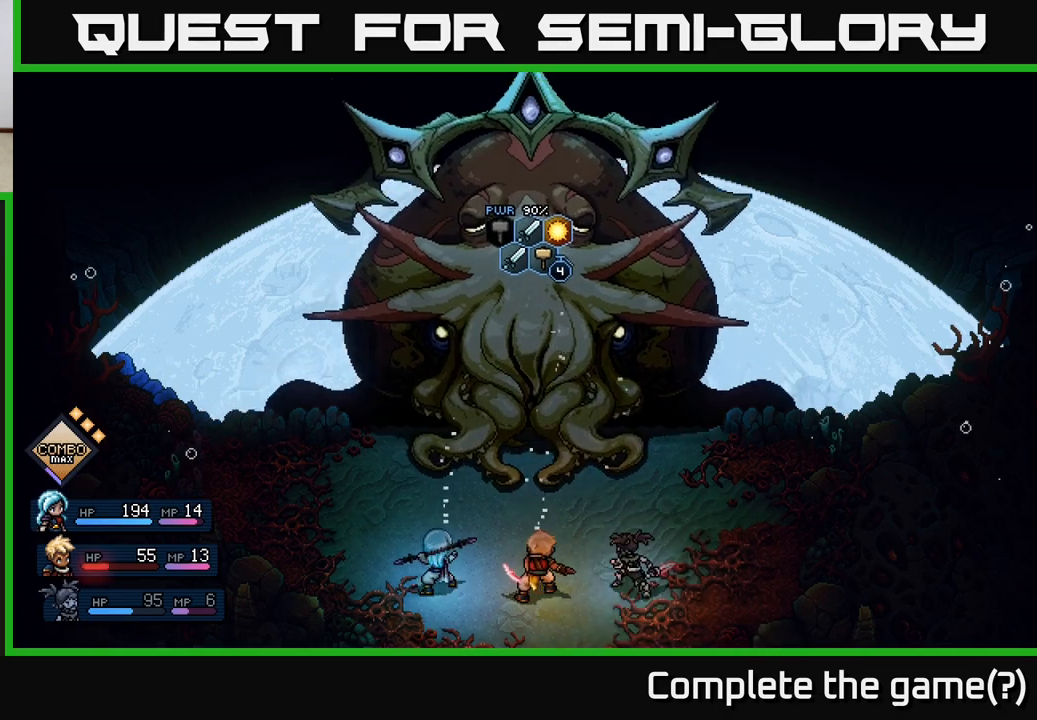
{"buttons": [], "left_stick": "center", "events": []}
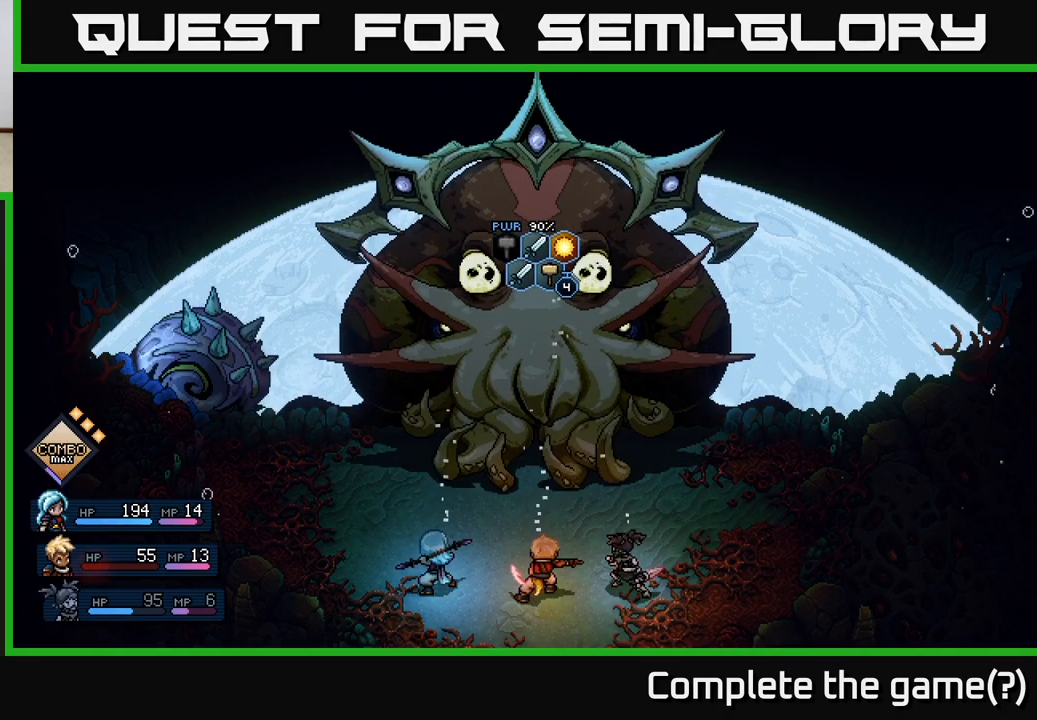
{"buttons": [], "left_stick": "center", "events": []}
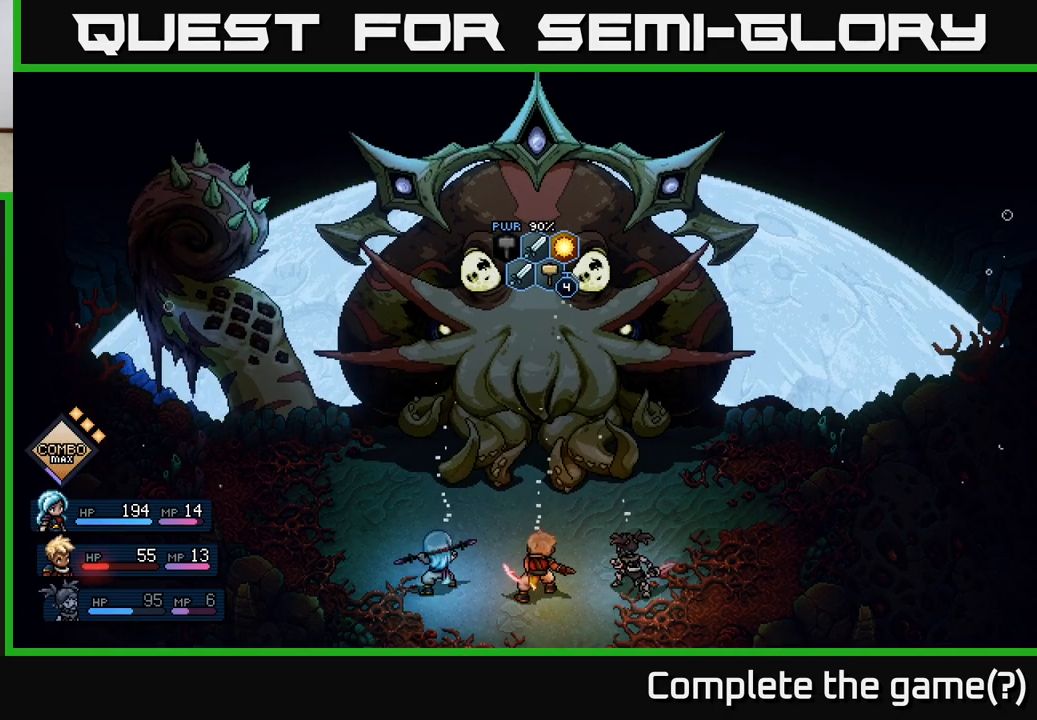
{"buttons": [], "left_stick": "center", "events": [[383, "DPAD_RIGHT", "down"], [500, "DPAD_RIGHT", "up"]]}
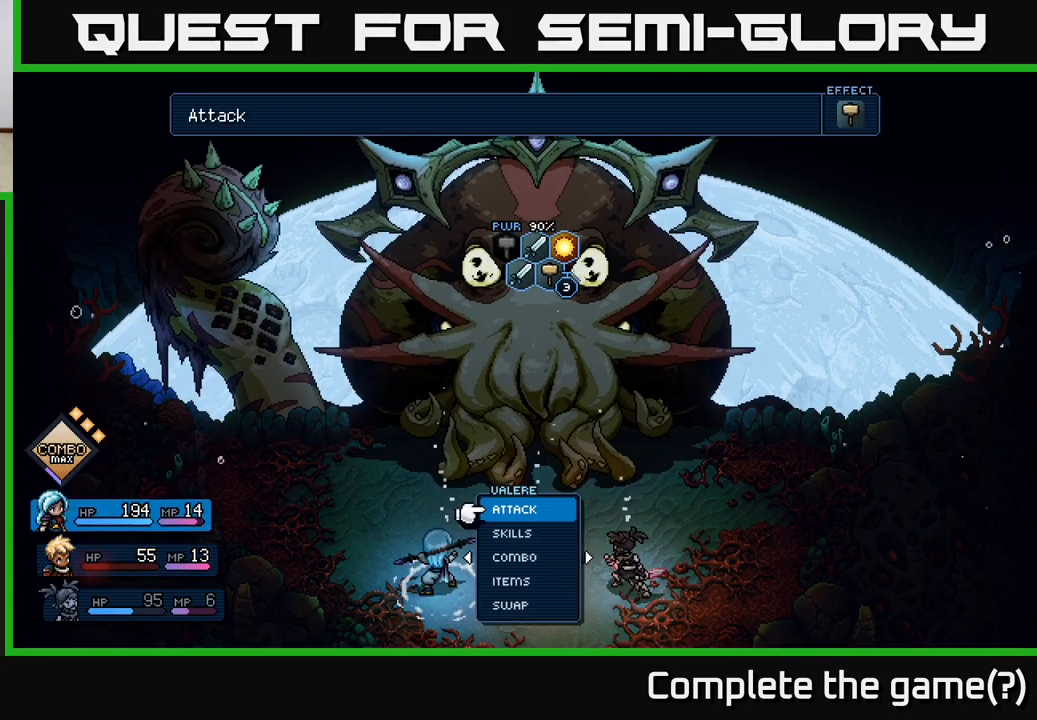
{"buttons": ["A"], "left_stick": "center", "events": [[217, "DPAD_LEFT", "down"], [300, "DPAD_LEFT", "up"], [500, "A", "down"]]}
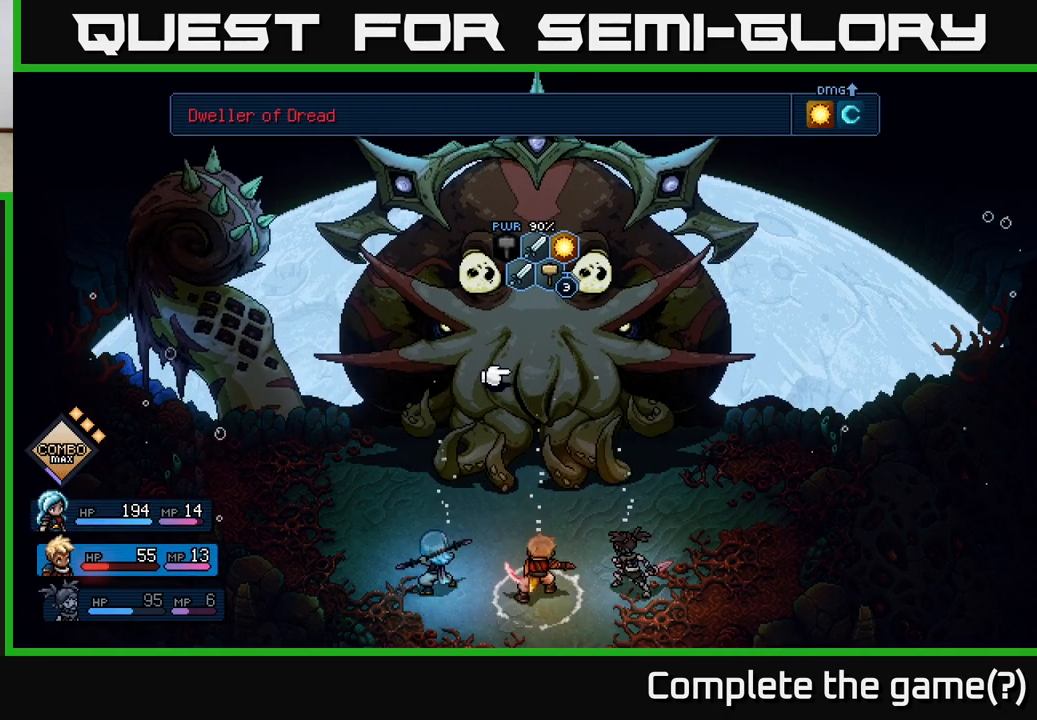
{"buttons": [], "left_stick": "center", "events": [[133, "A", "up"], [317, "A", "down"], [400, "A", "up"]]}
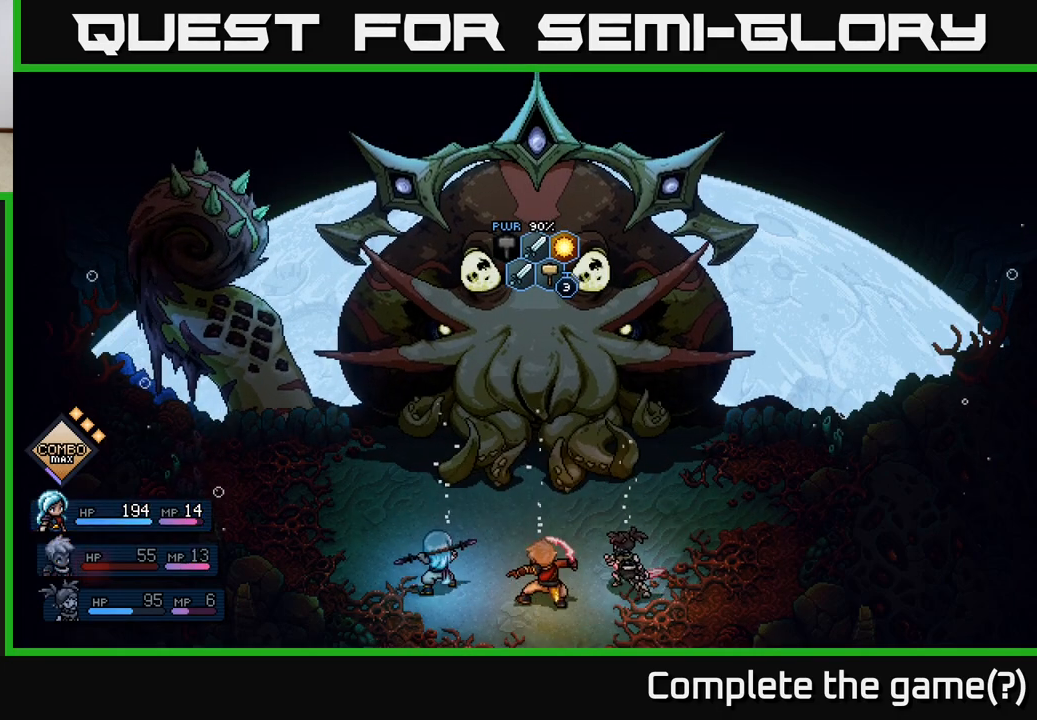
{"buttons": [], "left_stick": "center", "events": []}
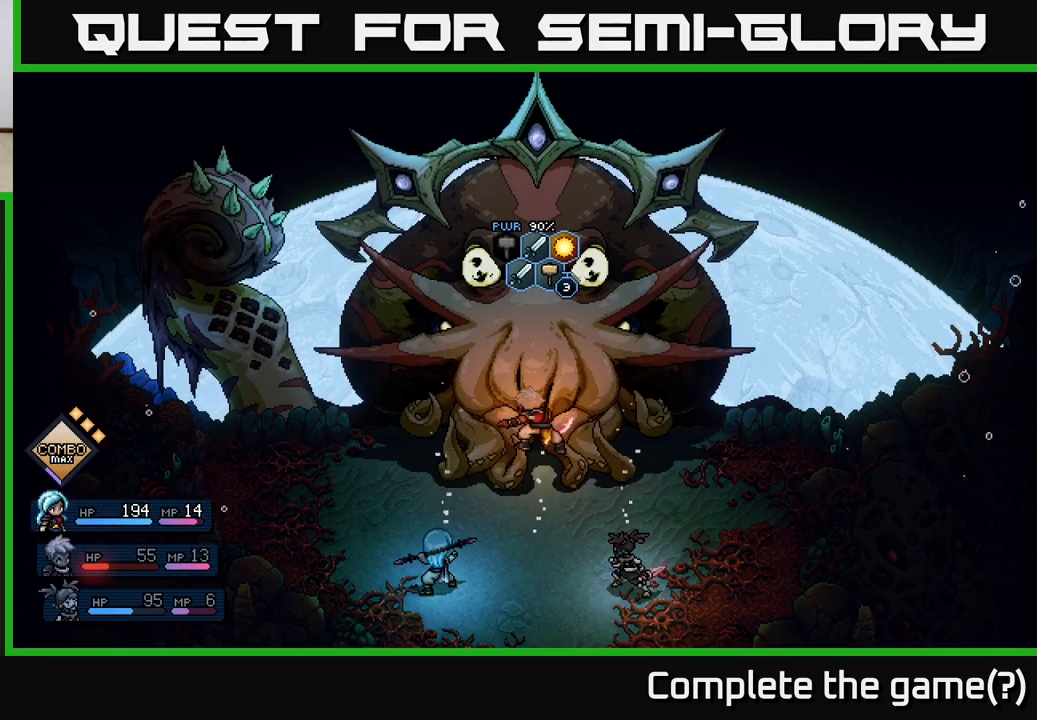
{"buttons": ["A"], "left_stick": "center", "events": [[467, "A", "down"]]}
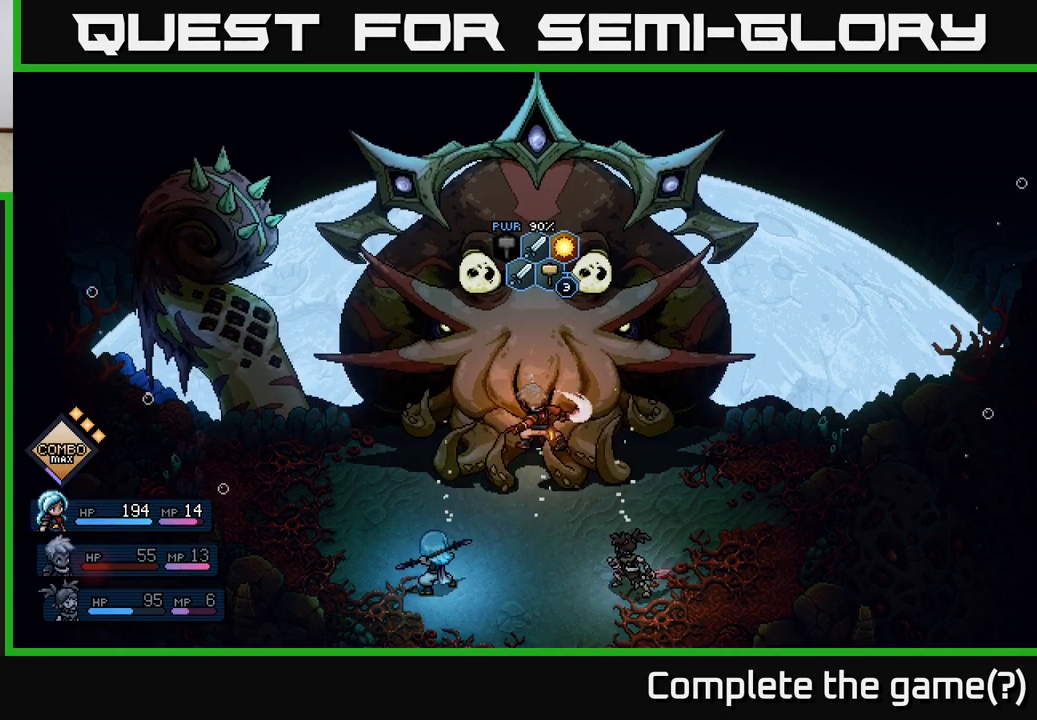
{"buttons": [], "left_stick": "center", "events": [[67, "A", "up"]]}
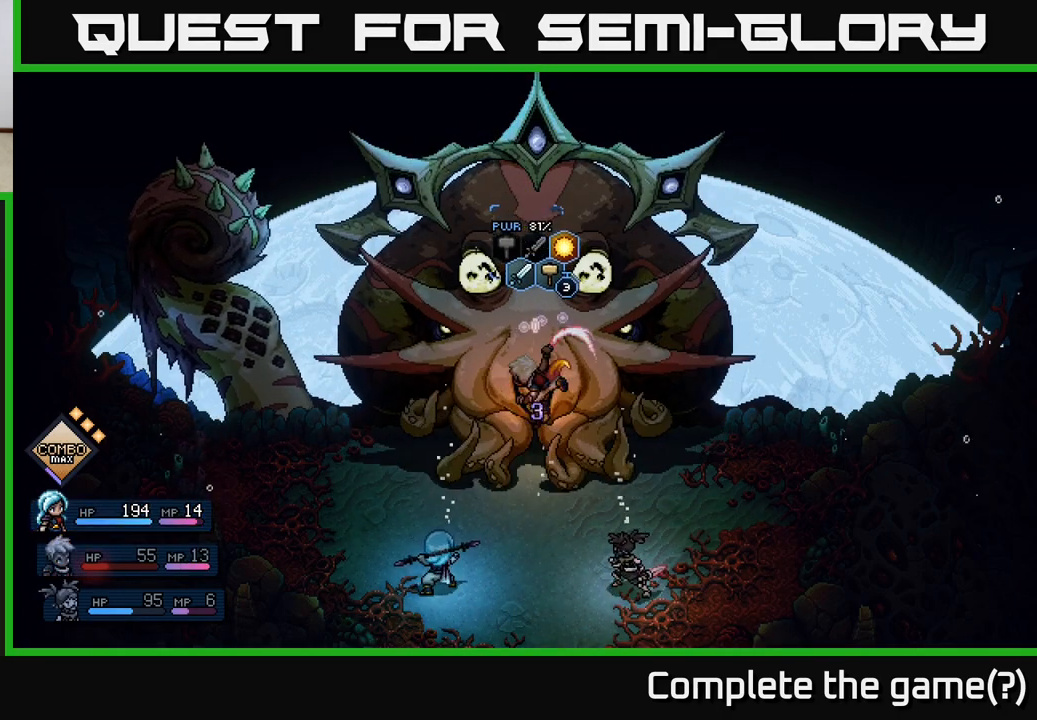
{"buttons": [], "left_stick": "center", "events": [[83, "A", "down"], [200, "A", "up"]]}
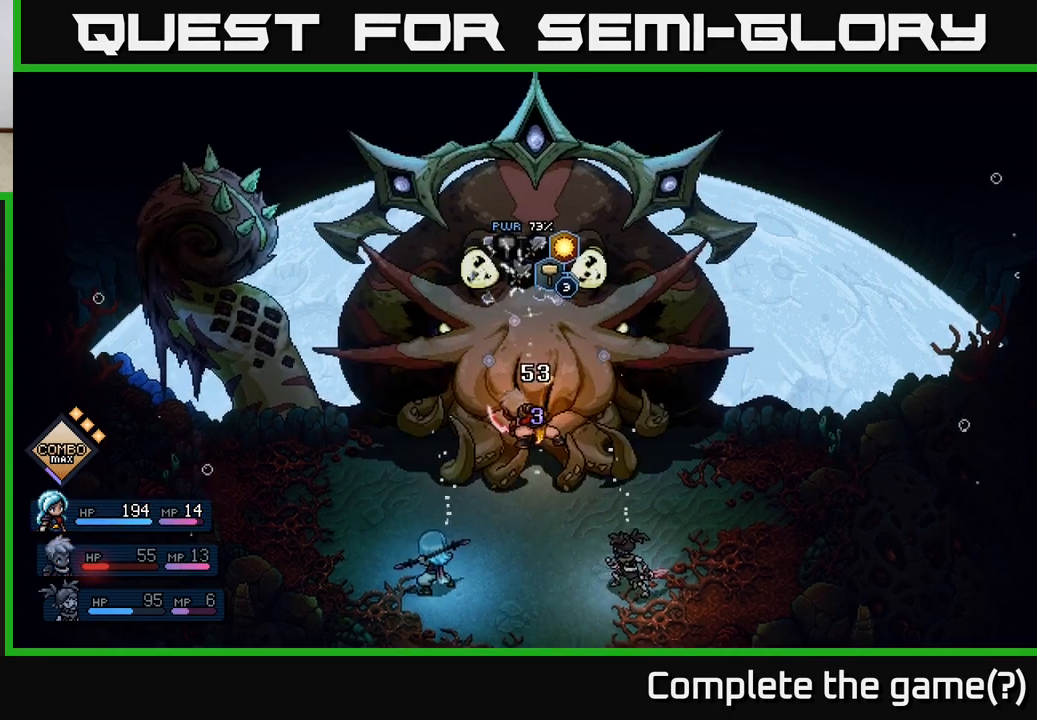
{"buttons": [], "left_stick": "center", "events": []}
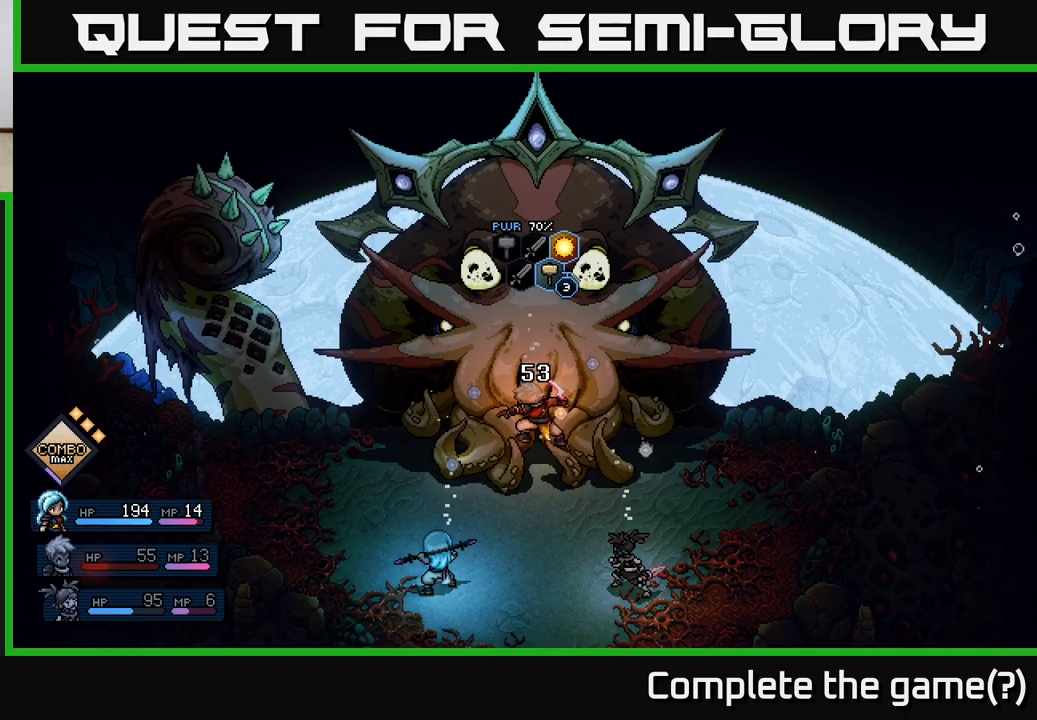
{"buttons": [], "left_stick": "center", "events": []}
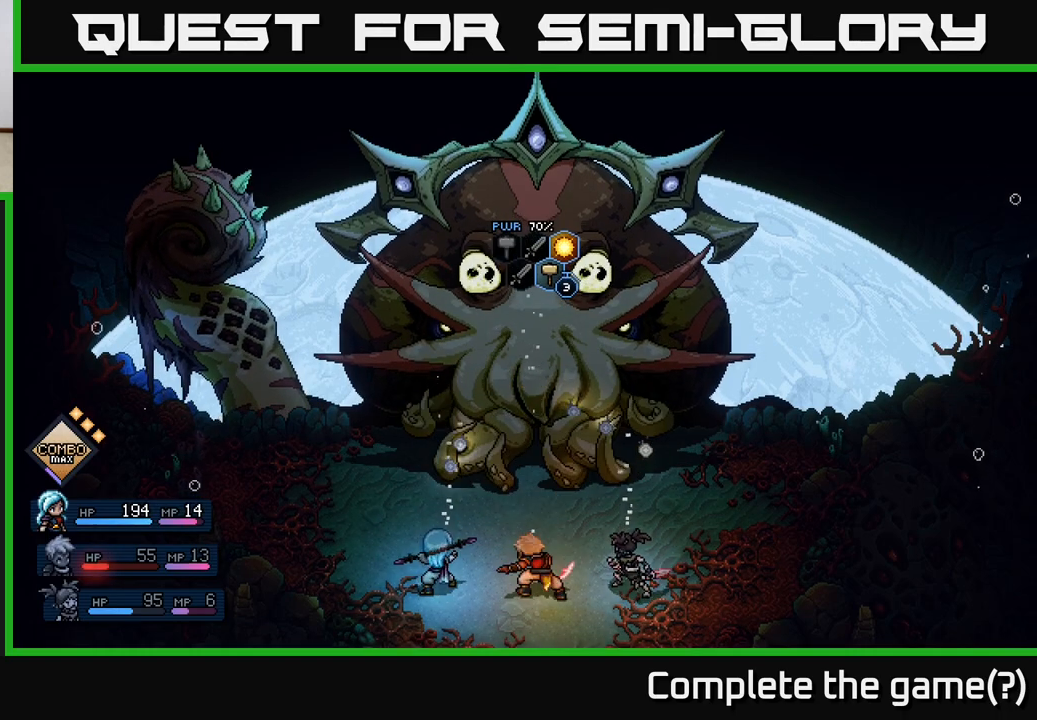
{"buttons": [], "left_stick": "center", "events": []}
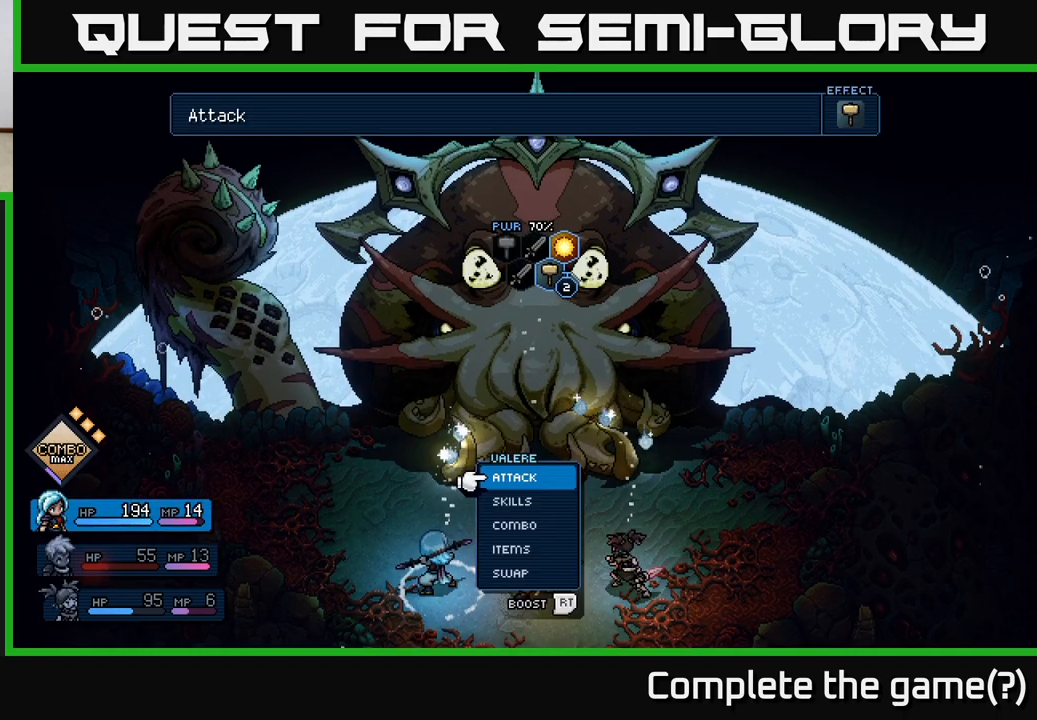
{"buttons": [], "left_stick": "center", "events": []}
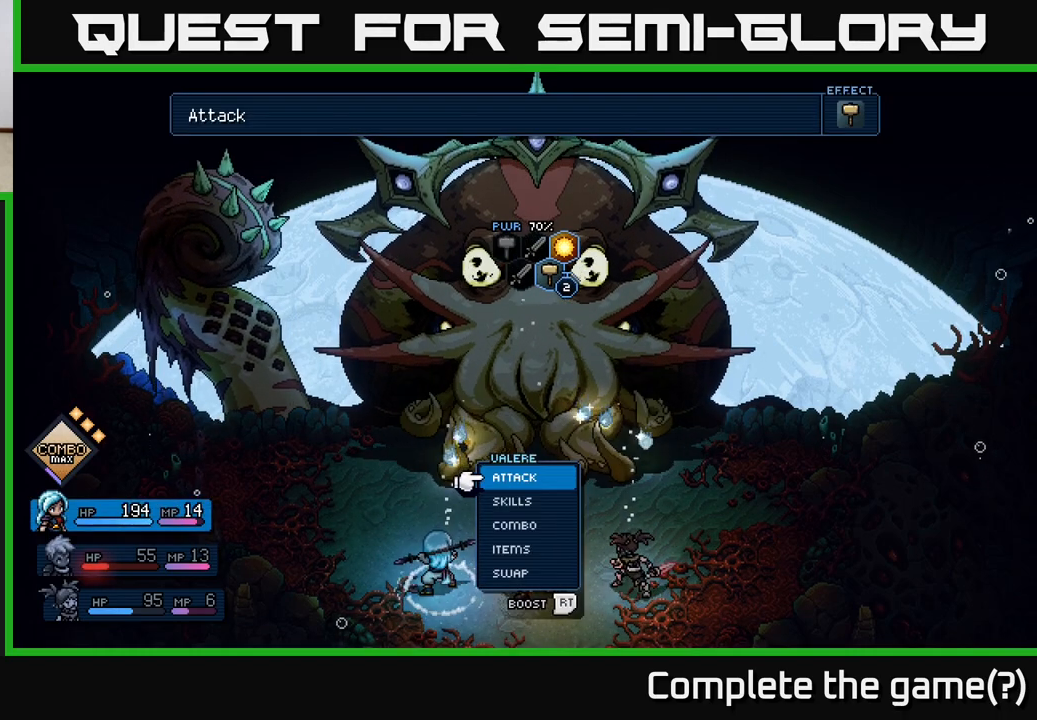
{"buttons": [], "left_stick": "center", "events": []}
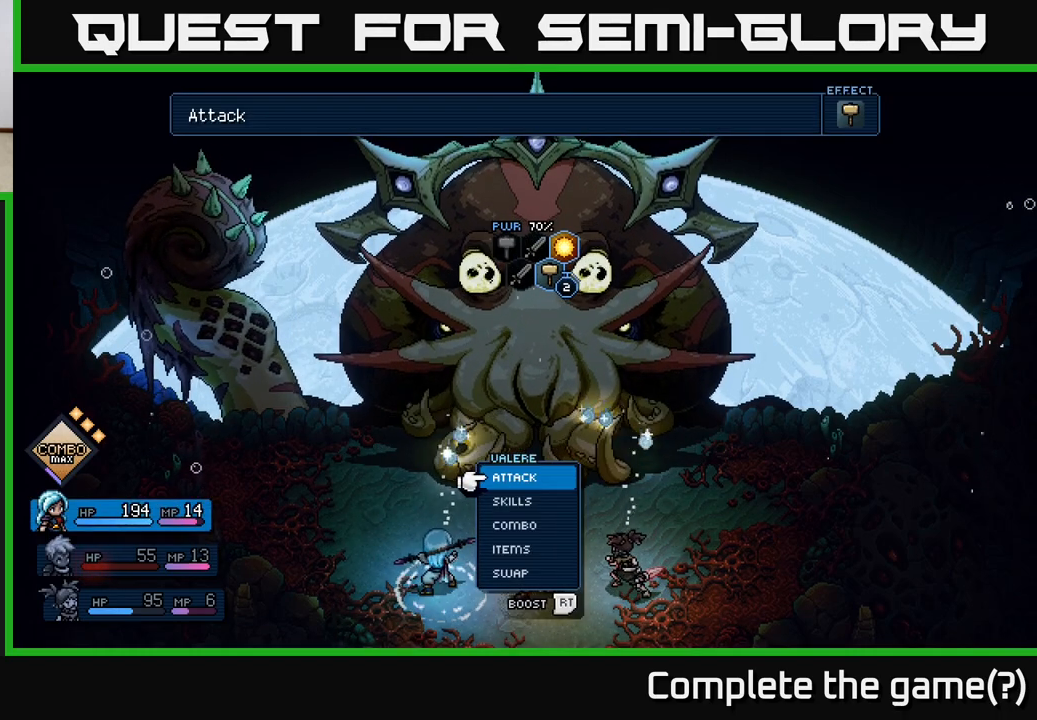
{"buttons": [], "left_stick": "center", "events": [[33, "DPAD_RIGHT", "down"], [183, "DPAD_RIGHT", "up"]]}
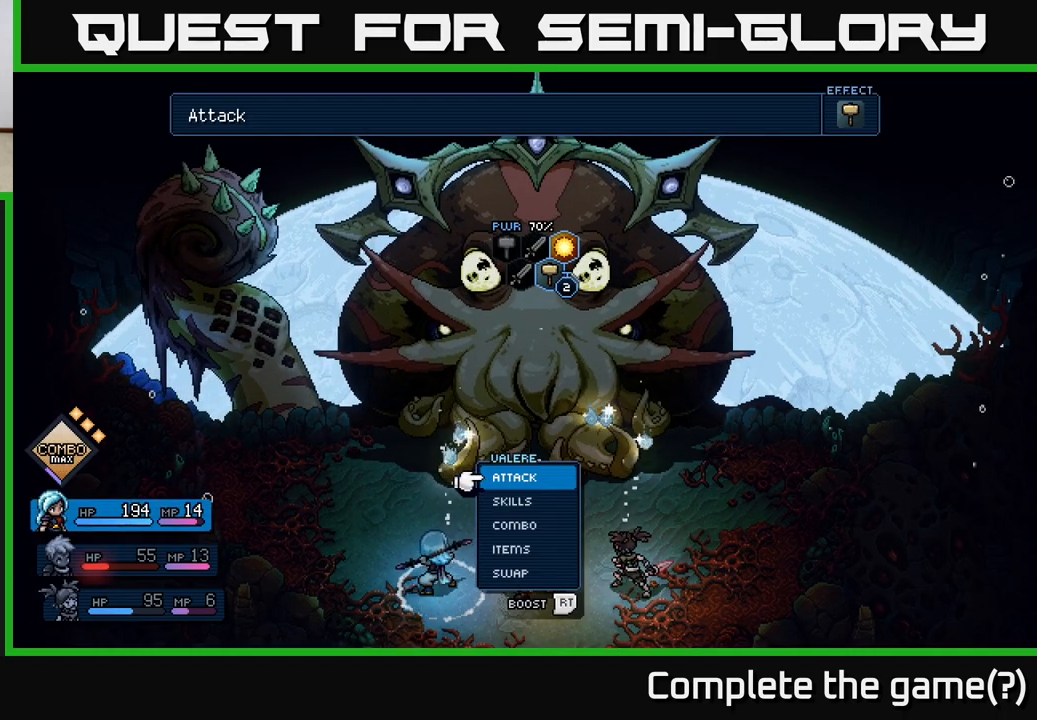
{"buttons": [], "left_stick": "center", "events": [[267, "A", "down"], [350, "A", "up"]]}
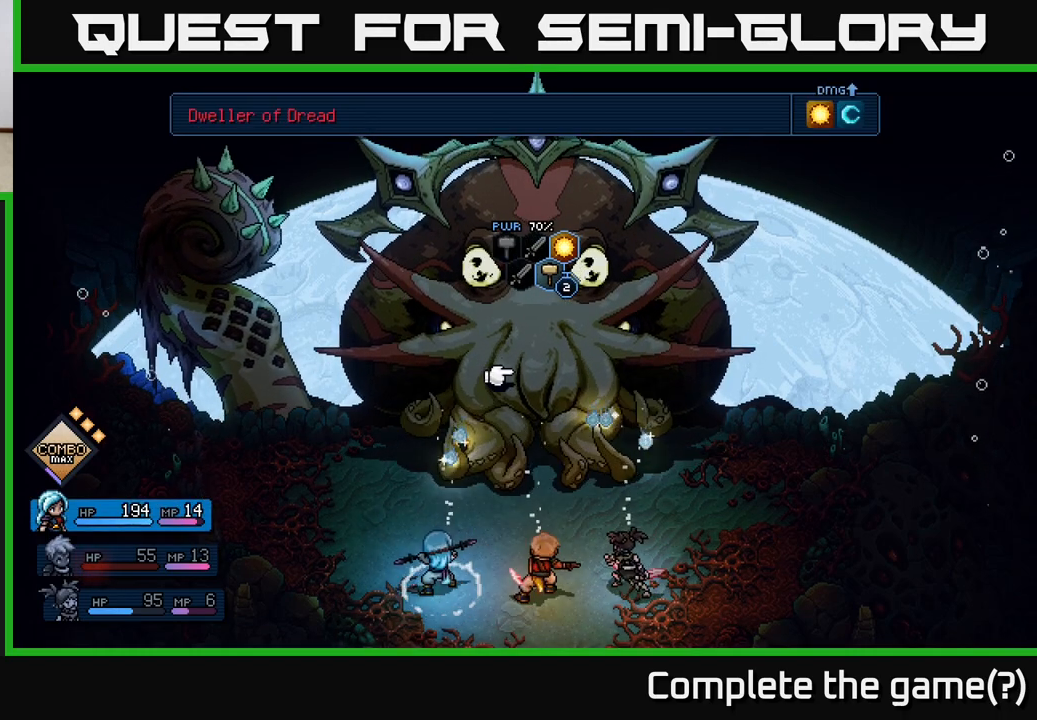
{"buttons": [], "left_stick": "center", "events": []}